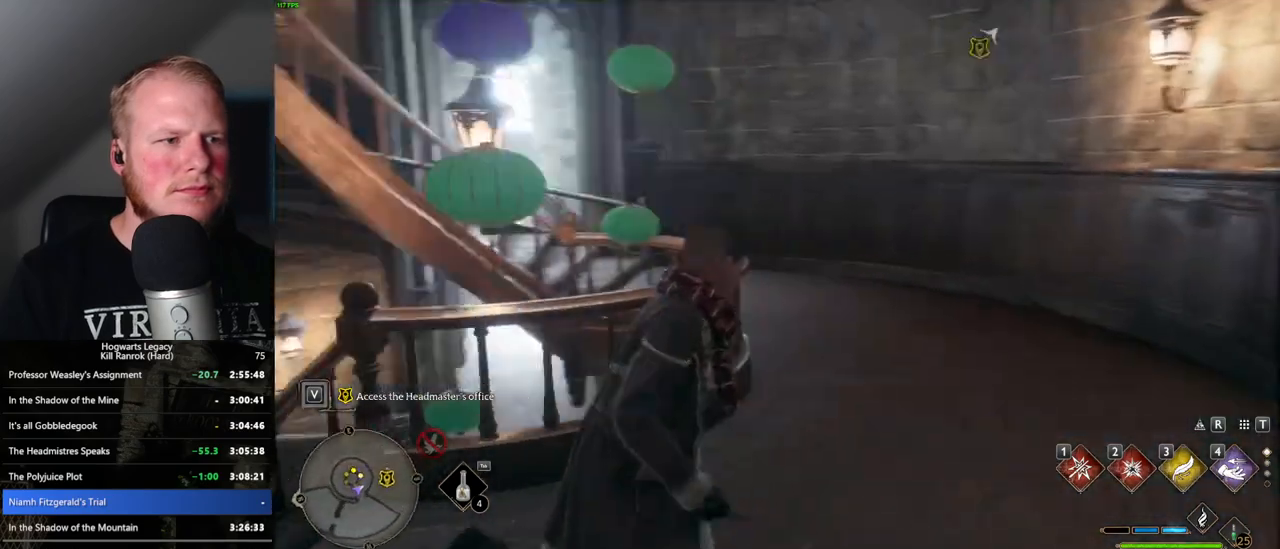
Gameplay with keyboard and mouse; each line is a JSON object with the keys and mouse buttons held at the frame after it. "events" lists presses ("down") and releases ("up") of ".", "/", "0", "1", "2", "3", "4", "5", "6", "7", "8", "9", "a", "alt_l", "alt_r", "b", "backslash", "backspace", "c", "caps_lock", "comma", "ctrl_l", "ctrl_r", "d", "e", "equals", "escape", "f", "f1", "f10", "f11", "f12", "f2", "f3", "f4", "f5", "f6", "f7", "f8", "f9", "g", "h", "i", "j", "k", "l", "lbracket", "m", "minus", "n", "o", "p", "q", "quote", "r", "rbracket", "return", "s", "semicolon", "shift_l", "shift_r", "space", "super_l", "super_r", "t", "tab", "tilde", "u", "v", "w", "x", "y", "z", "mouse_left", "mouse_wheel", "mouse_right", "mouse_mb4" and "mouse_mb5" between this image and that frame as [ms after this image, input, new state], when the widget could be followed in between. "mouse_left", "mouse_wheel", "mouse_right", "mouse_mb4", "mouse_mb5" = the "left", "wheel", "right", "mb4", "mb5" buttons of the "mouse" list. No other keys are recorded. "wheel" means that the mouse wheel is clicked or scrolled. Mouse movement is not recorded.
{"keys": ["w"], "mouse": [], "events": []}
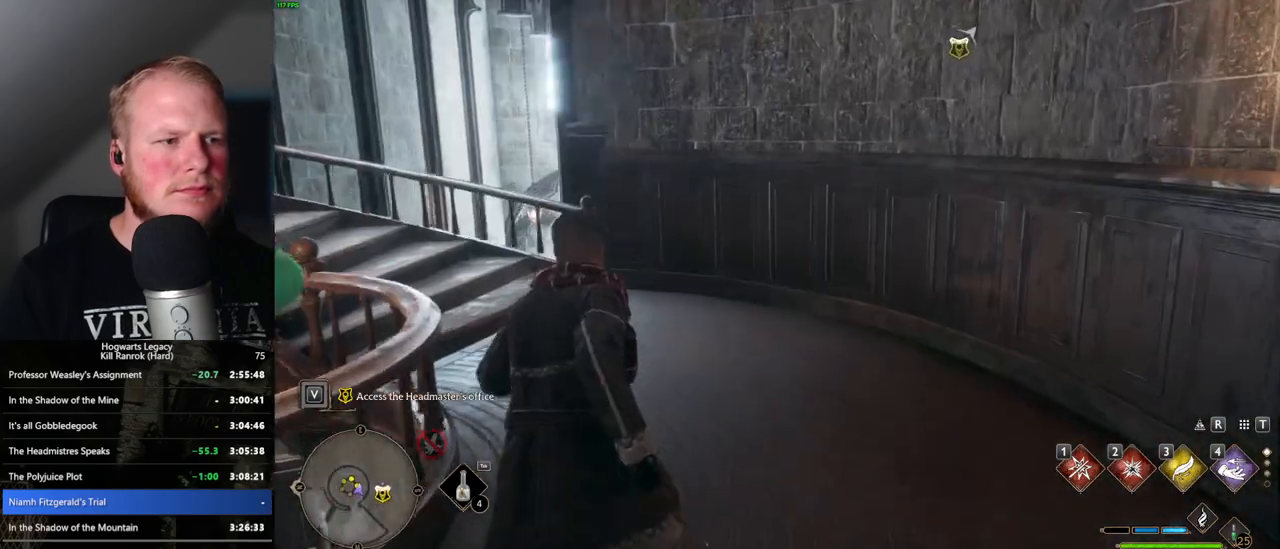
{"keys": ["w"], "mouse": [], "events": []}
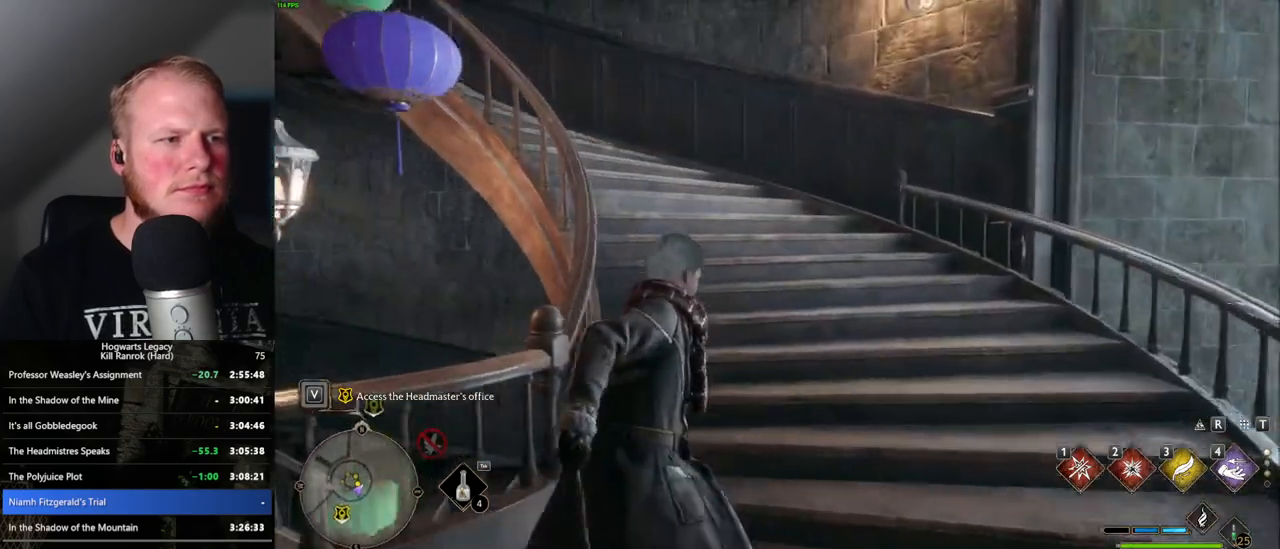
{"keys": ["w"], "mouse": [], "events": []}
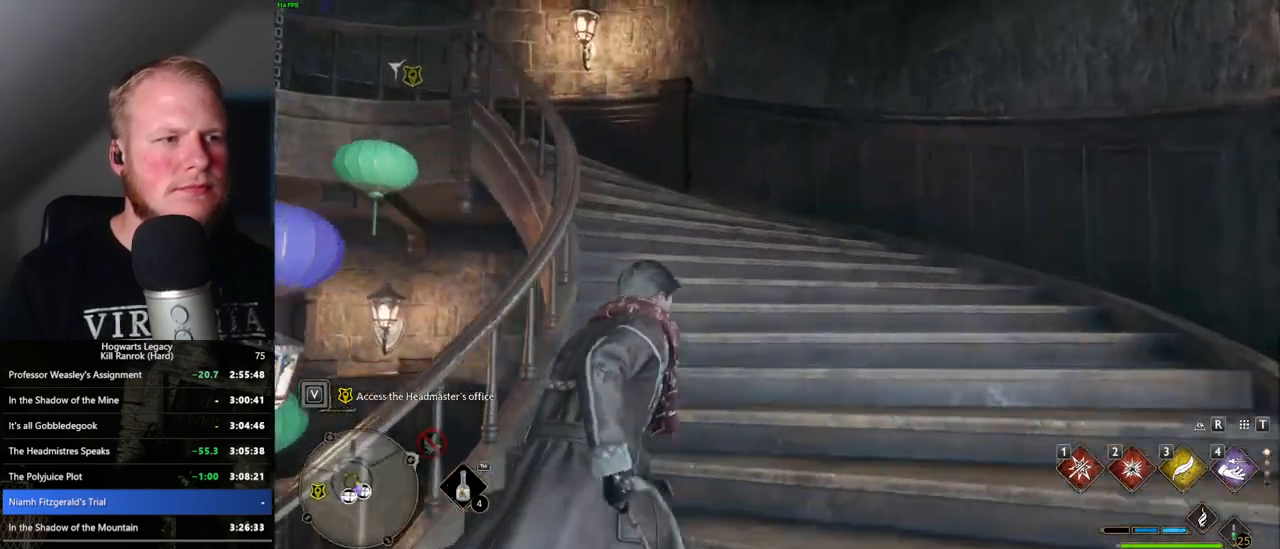
{"keys": ["w"], "mouse": [], "events": []}
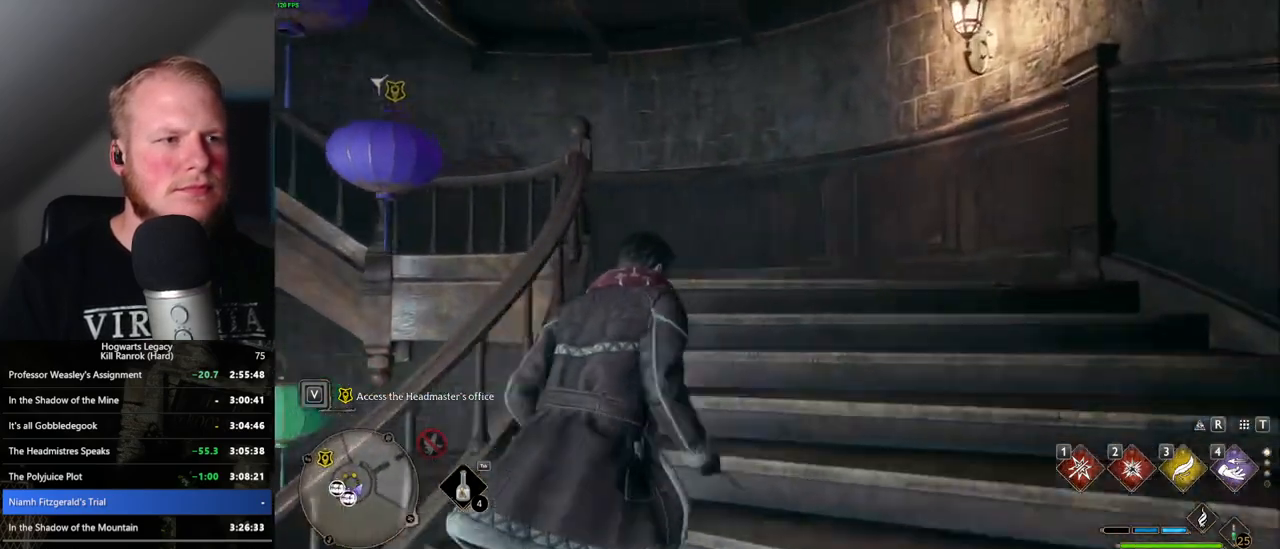
{"keys": ["w"], "mouse": [], "events": []}
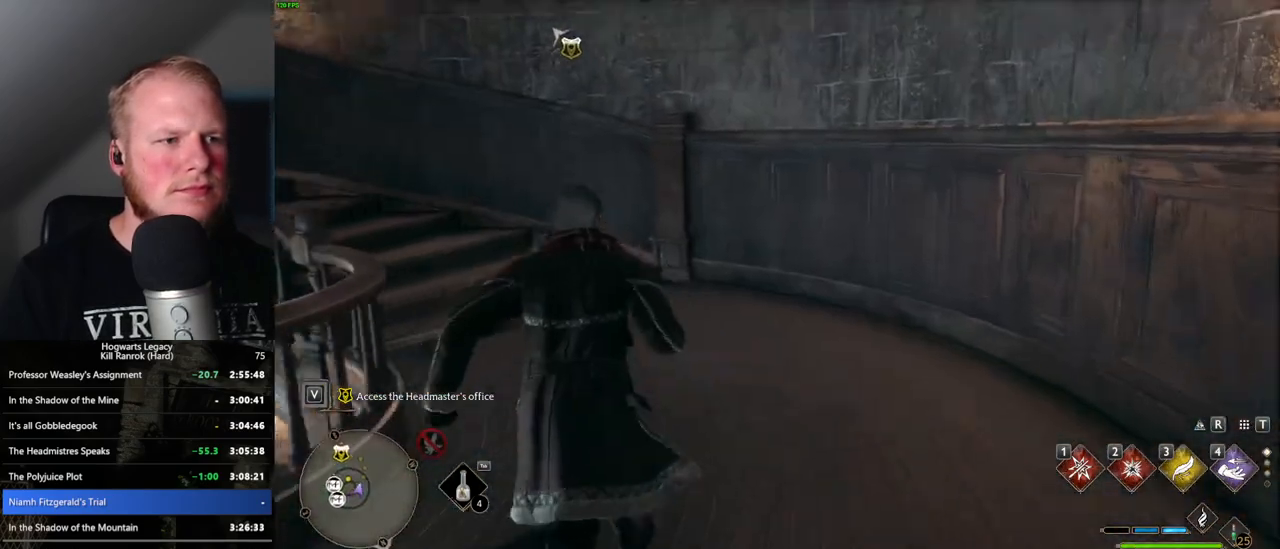
{"keys": ["w"], "mouse": [], "events": []}
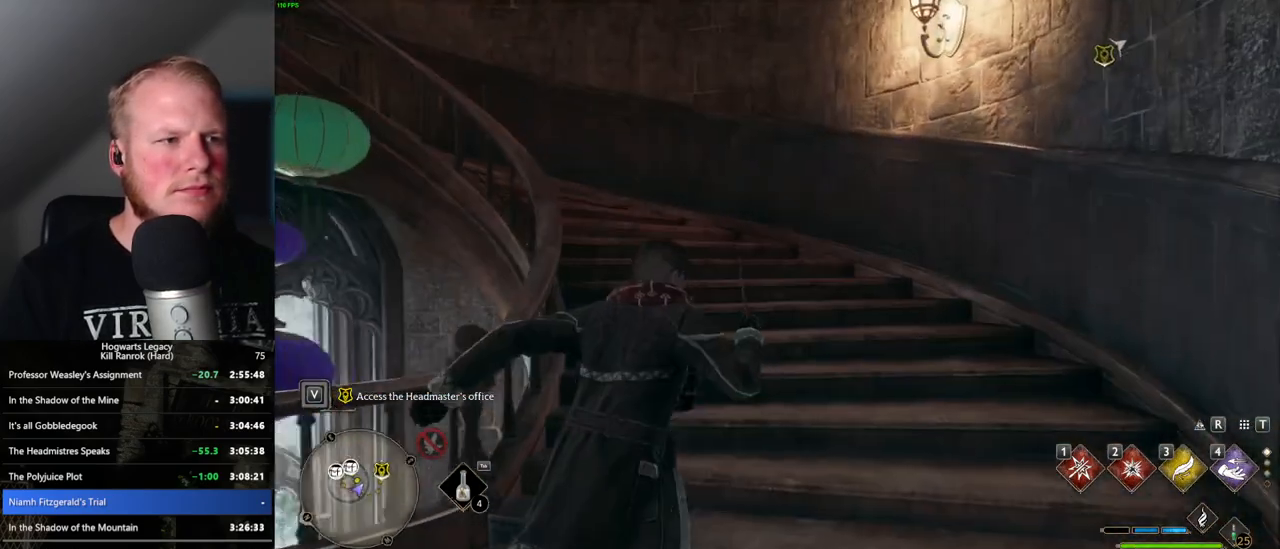
{"keys": ["w"], "mouse": [], "events": []}
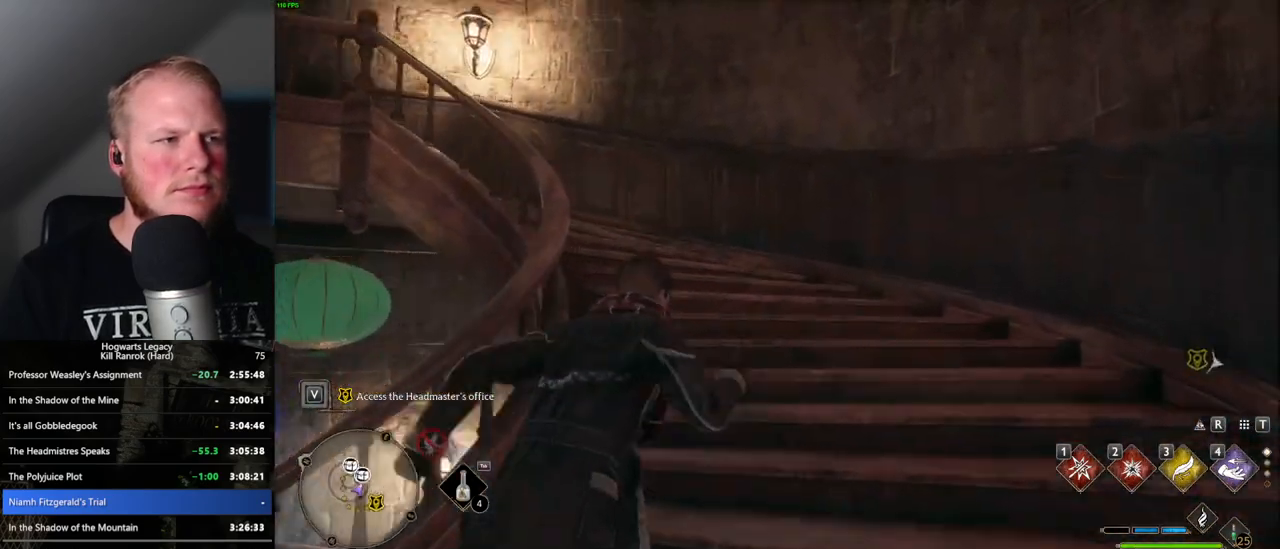
{"keys": ["w"], "mouse": [], "events": []}
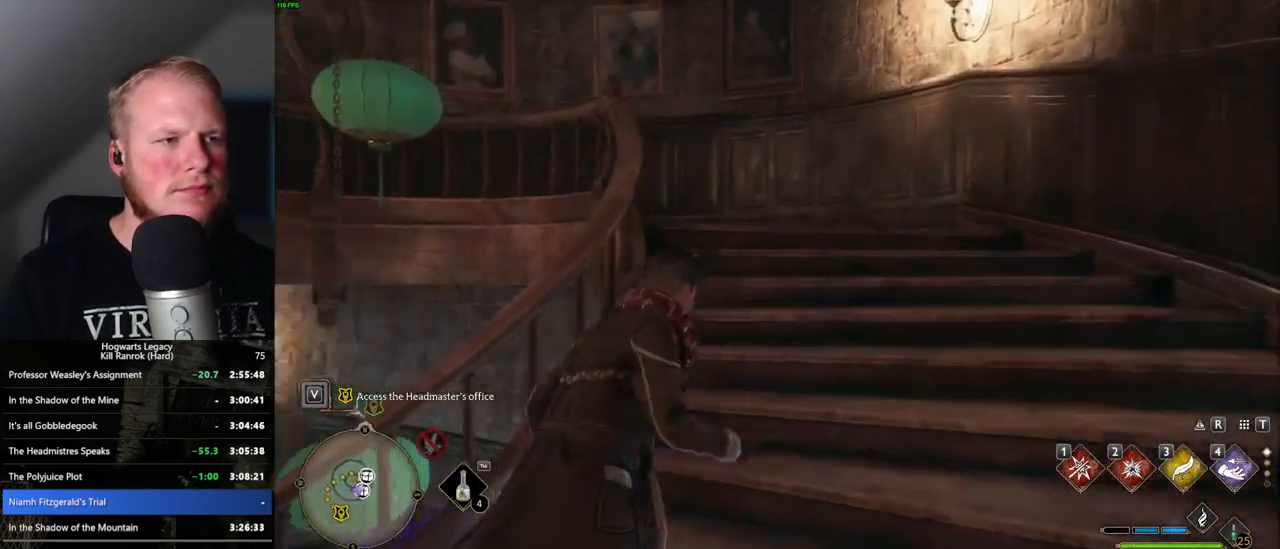
{"keys": ["w"], "mouse": [], "events": []}
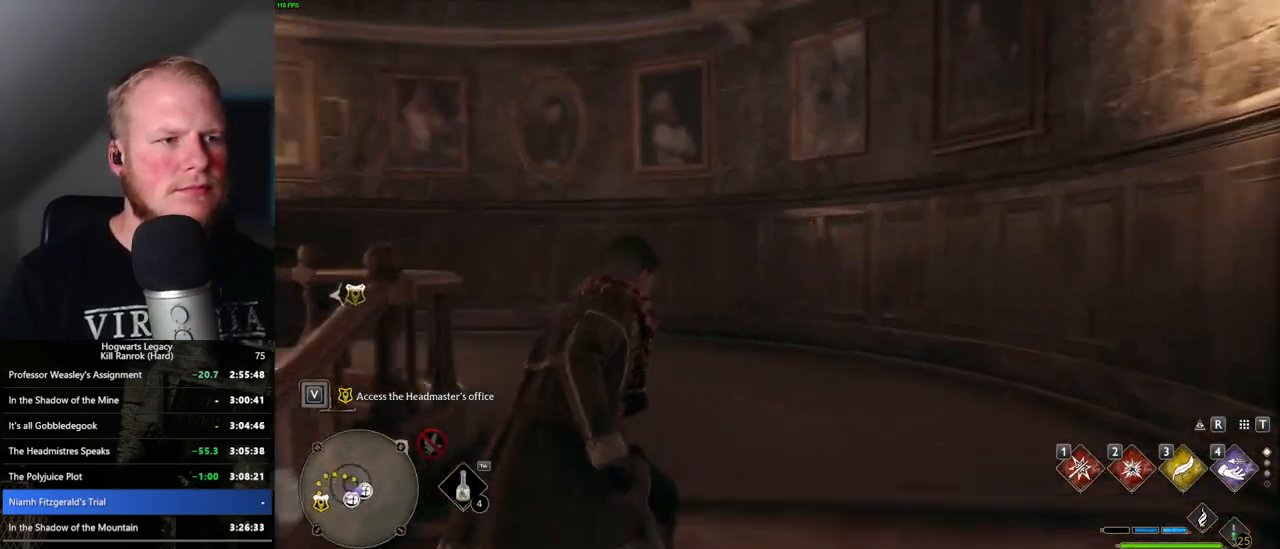
{"keys": ["w"], "mouse": [], "events": []}
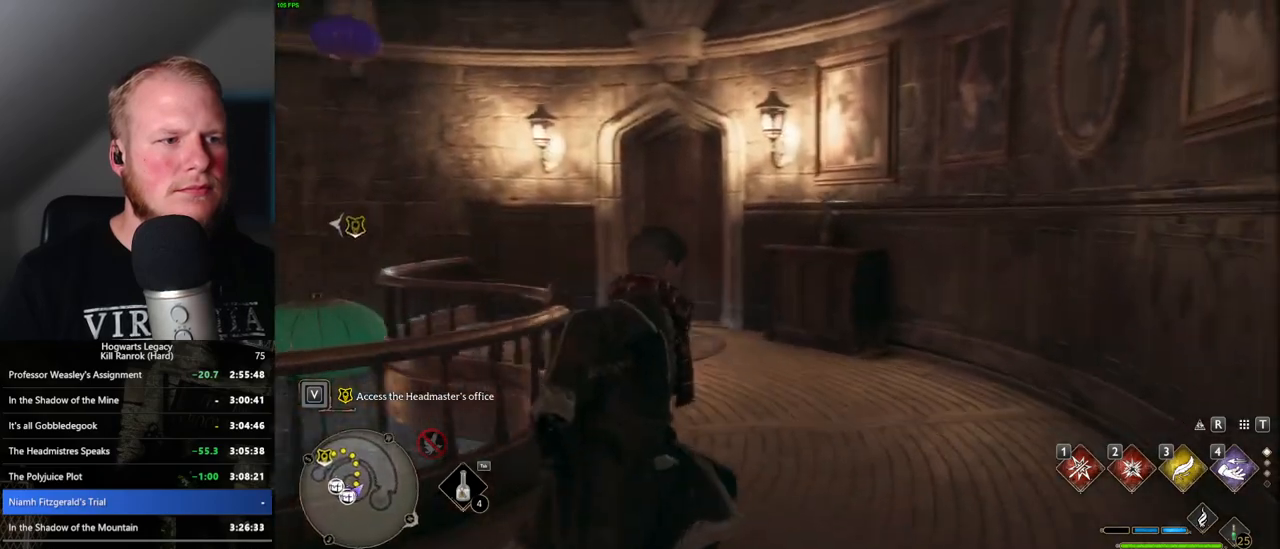
{"keys": ["w"], "mouse": [], "events": []}
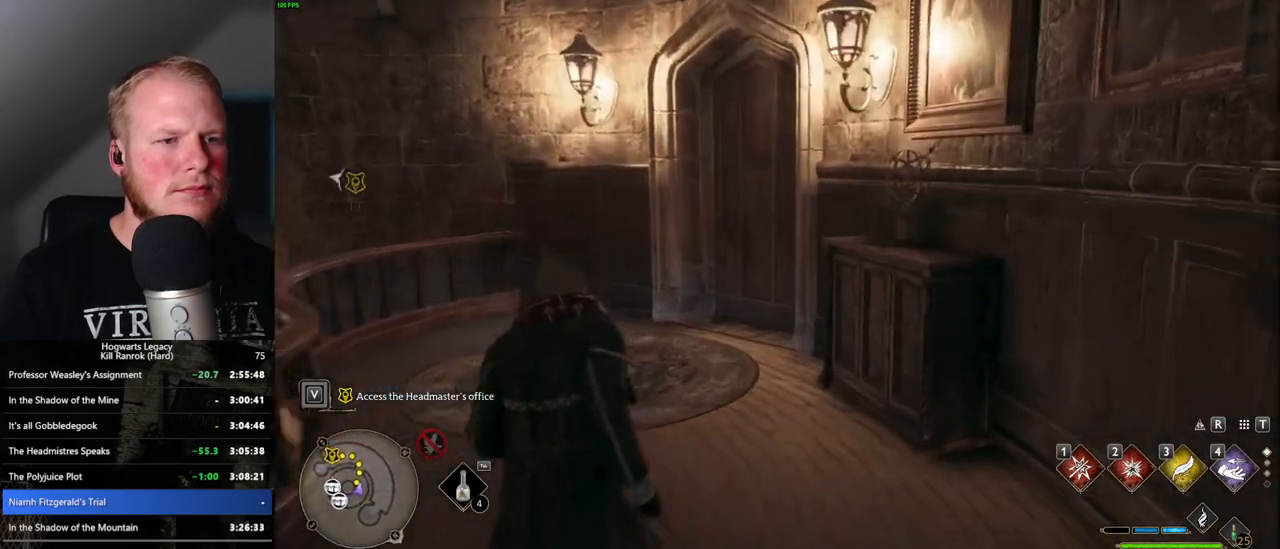
{"keys": ["w"], "mouse": [], "events": [[416, "space", "down"], [500, "space", "up"]]}
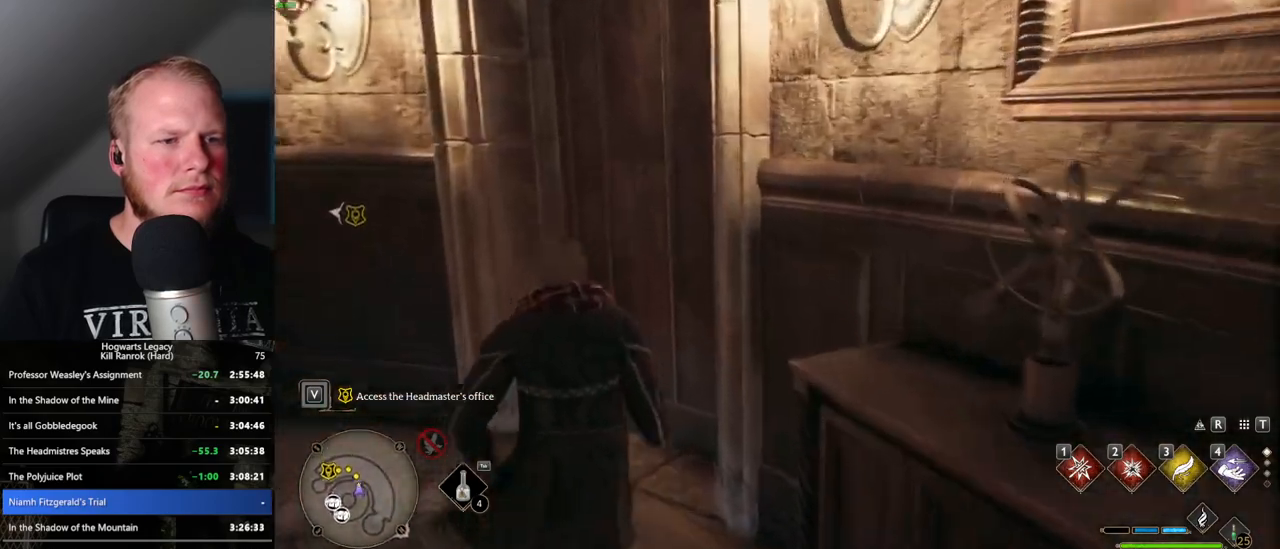
{"keys": ["w"], "mouse": [], "events": []}
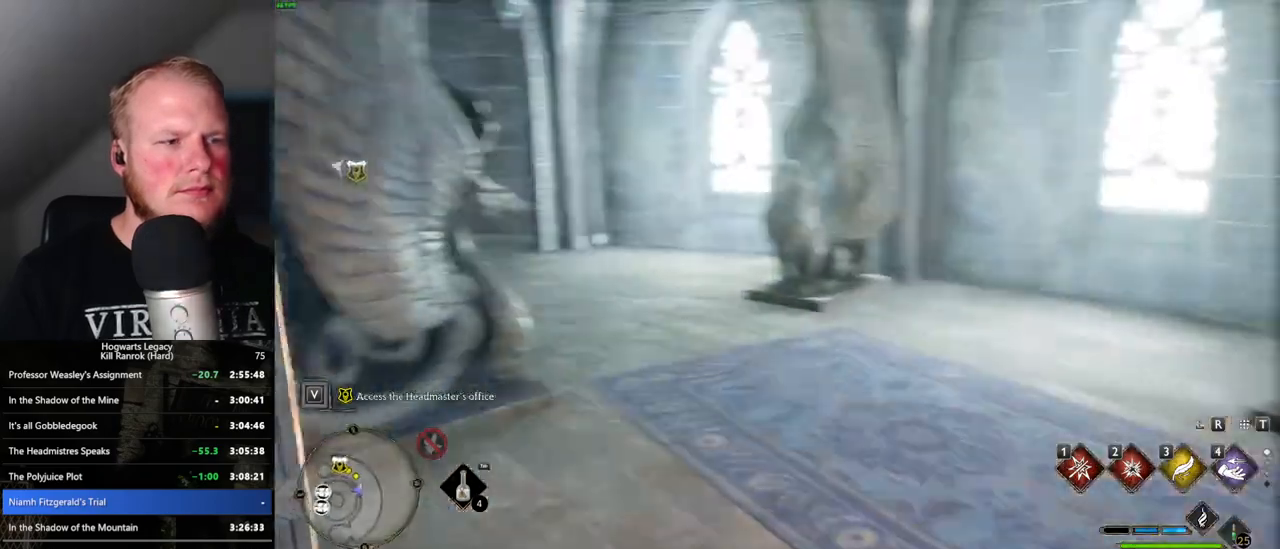
{"keys": ["w"], "mouse": [], "events": []}
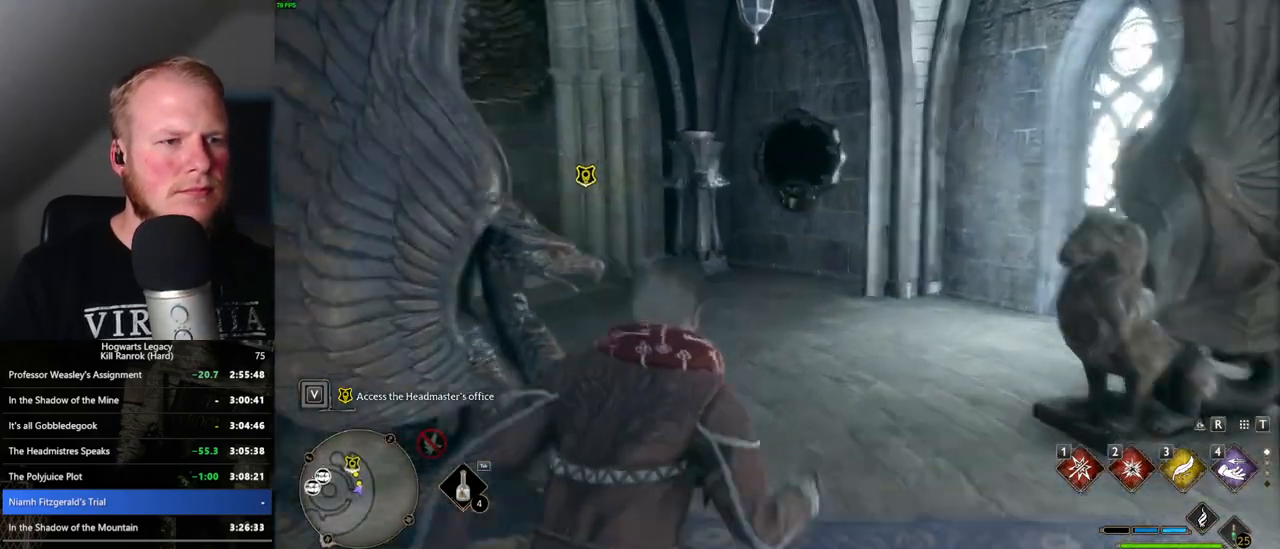
{"keys": ["w"], "mouse": [], "events": []}
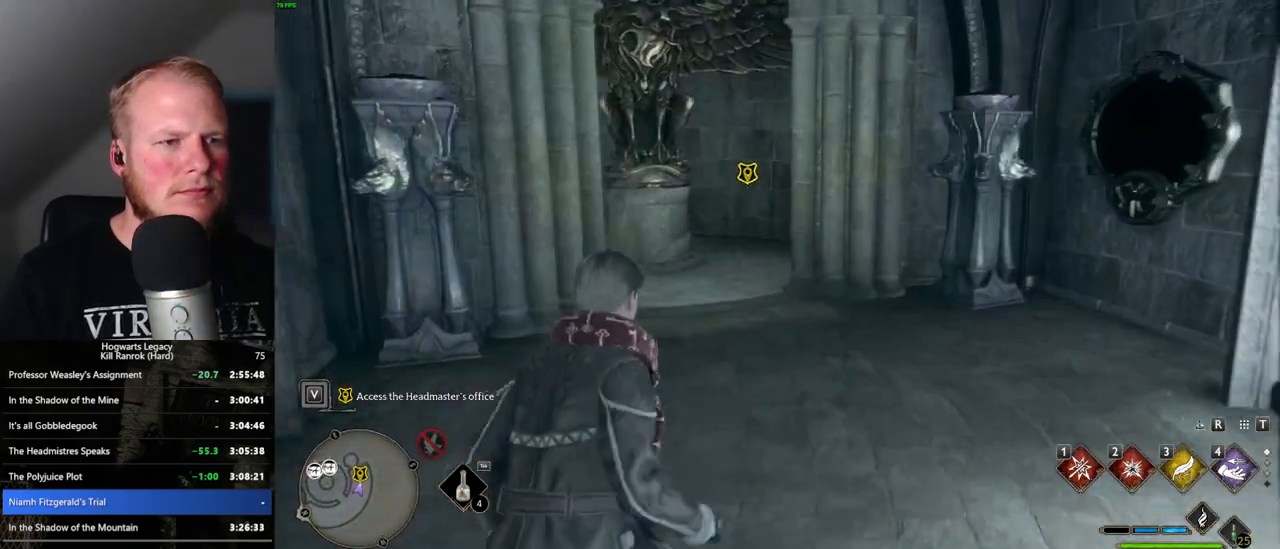
{"keys": ["w"], "mouse": [], "events": []}
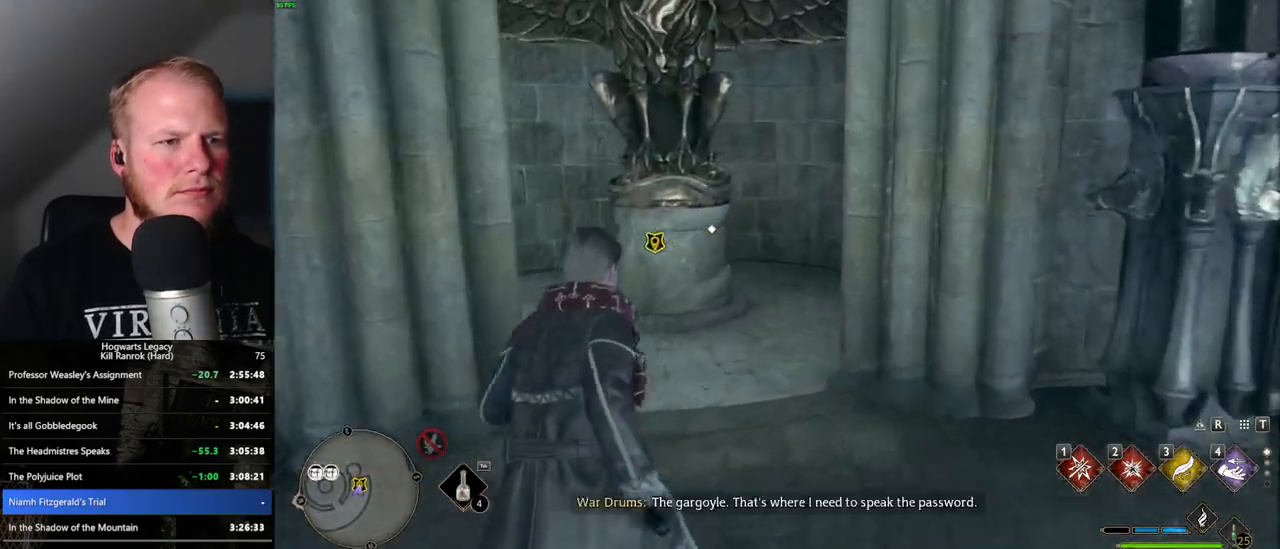
{"keys": ["f"], "mouse": [], "events": [[150, "f", "down"], [216, "w", "up"], [233, "f", "up"], [316, "f", "down"], [400, "f", "up"], [466, "f", "down"]]}
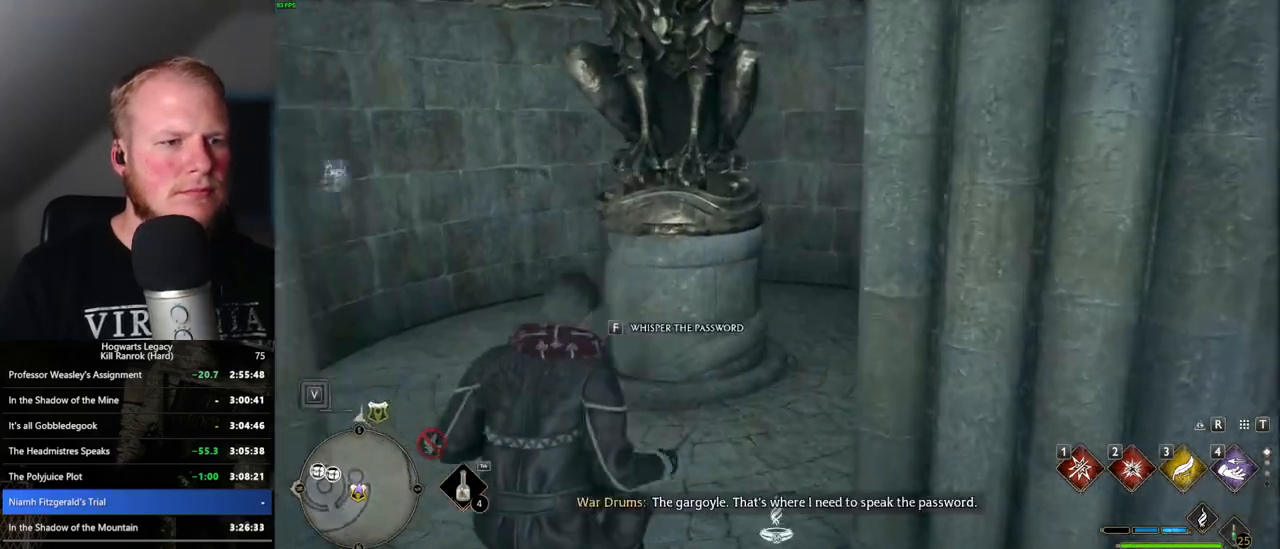
{"keys": [], "mouse": [], "events": [[50, "f", "up"], [183, "r", "down"], [283, "r", "up"]]}
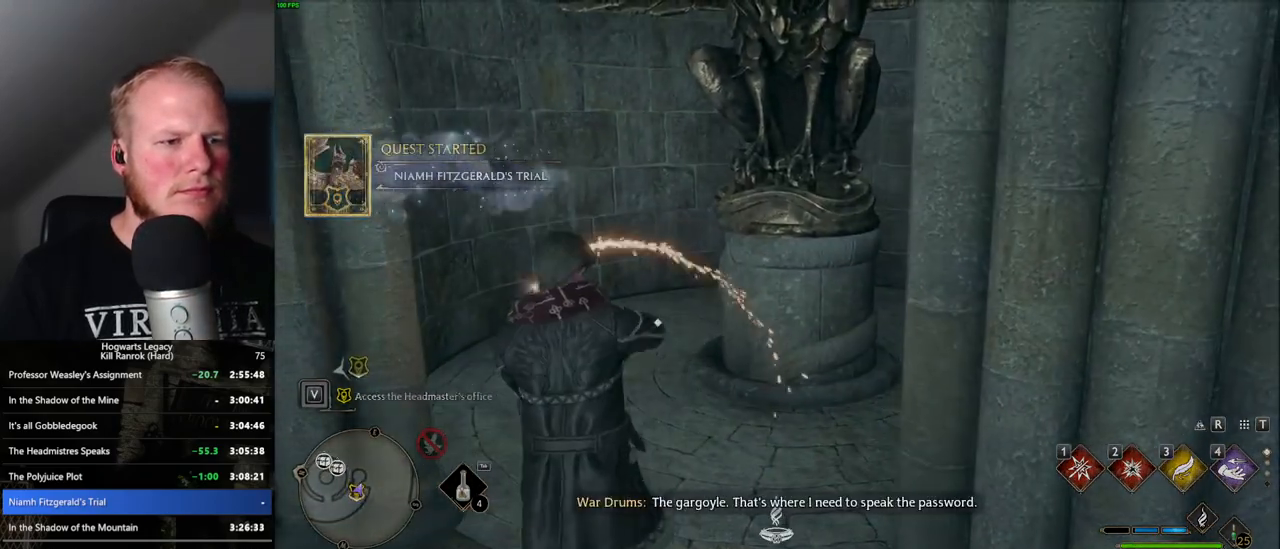
{"keys": [], "mouse": [], "events": []}
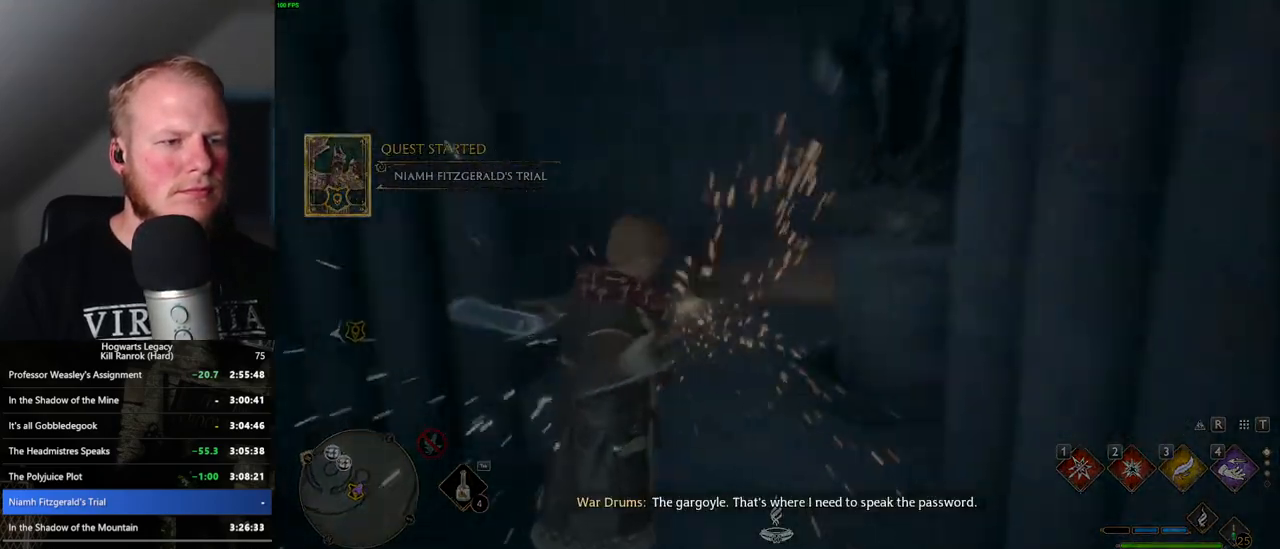
{"keys": [], "mouse": [], "events": [[116, "4", "down"], [183, "4", "up"], [266, "4", "down"], [350, "4", "up"], [416, "4", "down"], [500, "4", "up"]]}
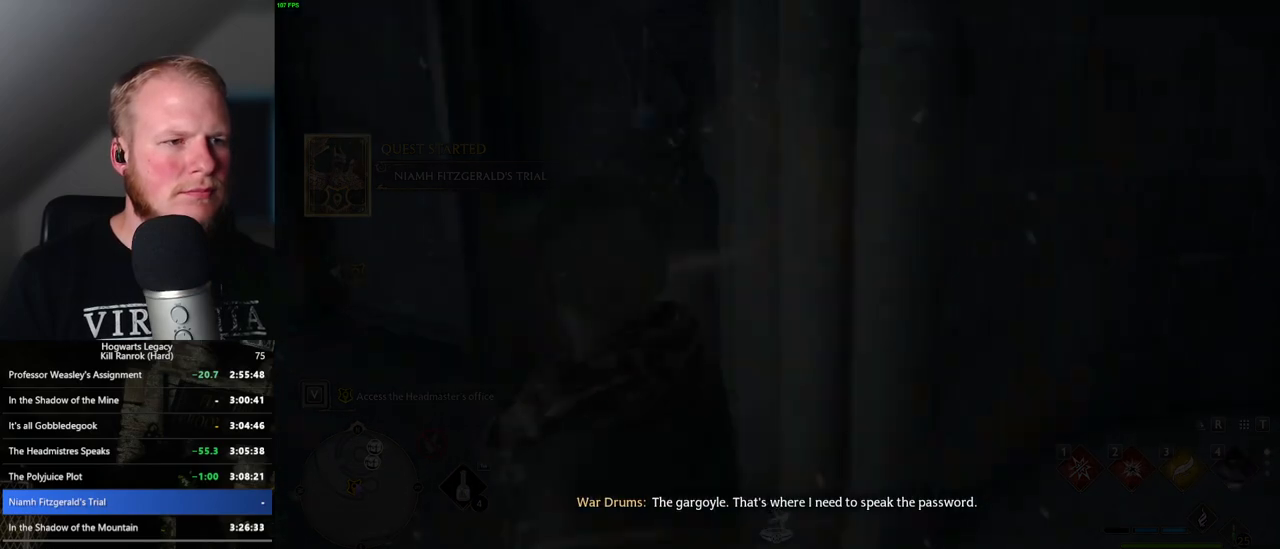
{"keys": [], "mouse": [], "events": []}
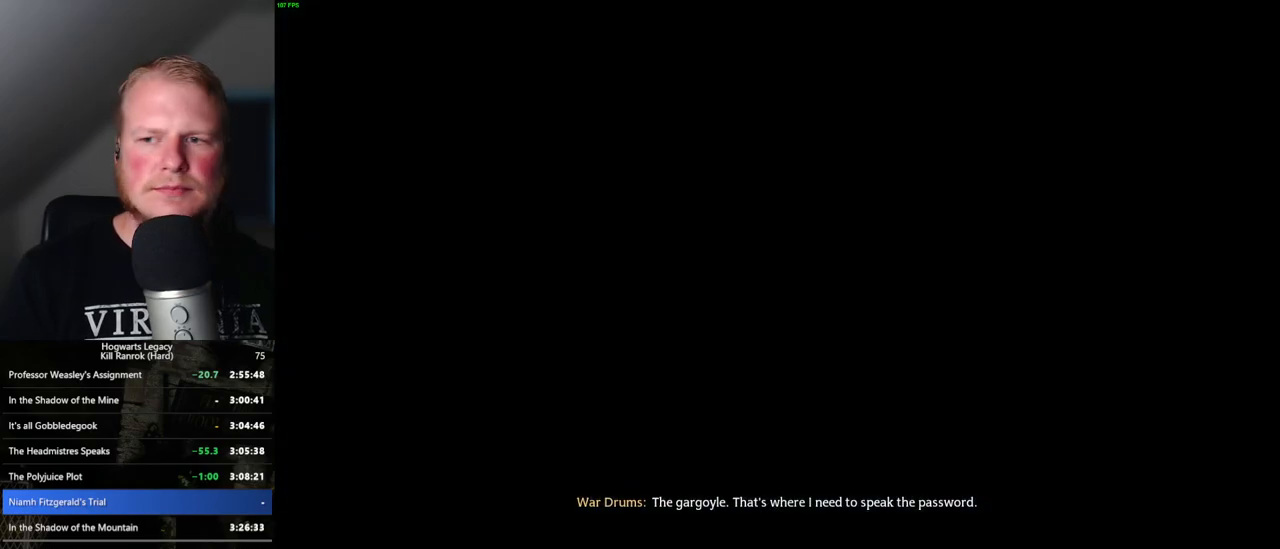
{"keys": [], "mouse": [], "events": [[416, "space", "down"], [483, "space", "up"]]}
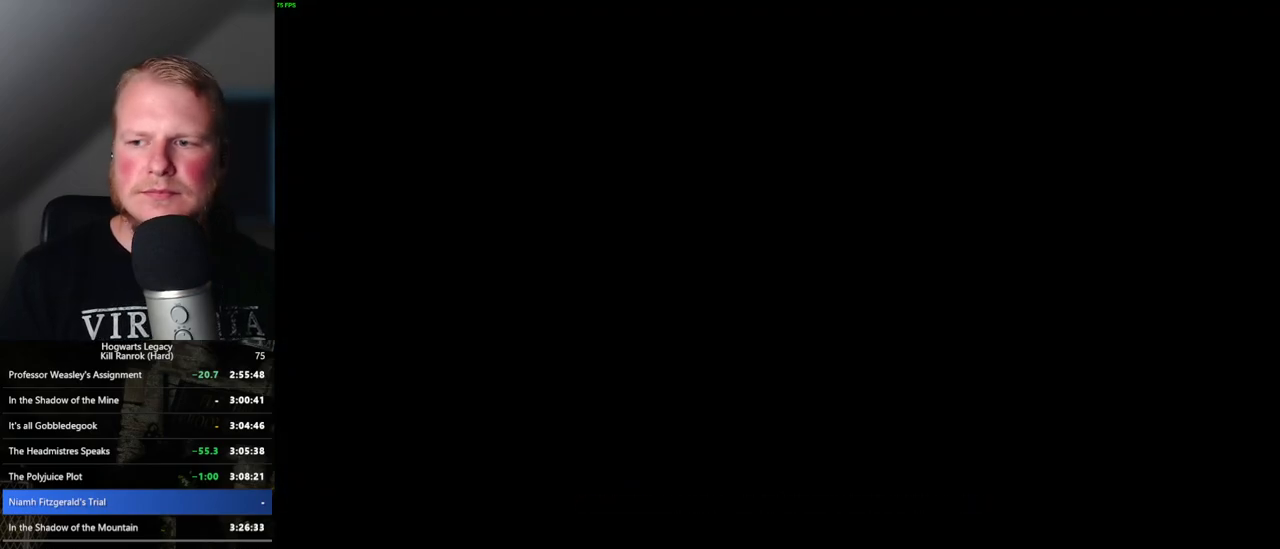
{"keys": [], "mouse": [], "events": [[116, "space", "down"], [183, "space", "up"], [316, "space", "down"], [416, "space", "up"]]}
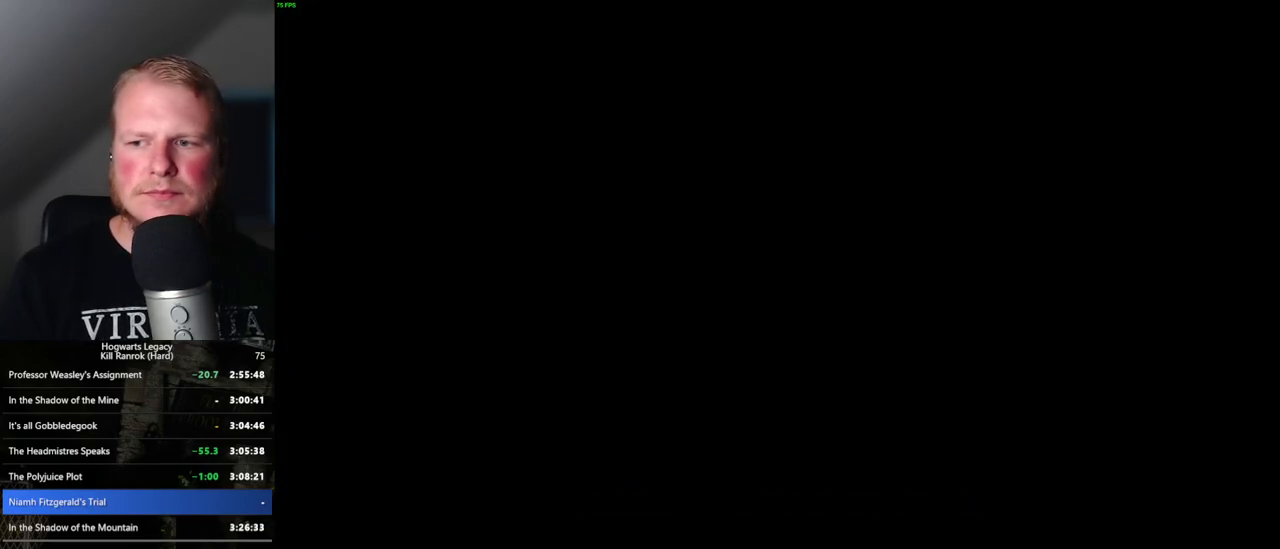
{"keys": [], "mouse": [], "events": [[33, "space", "down"], [116, "space", "up"]]}
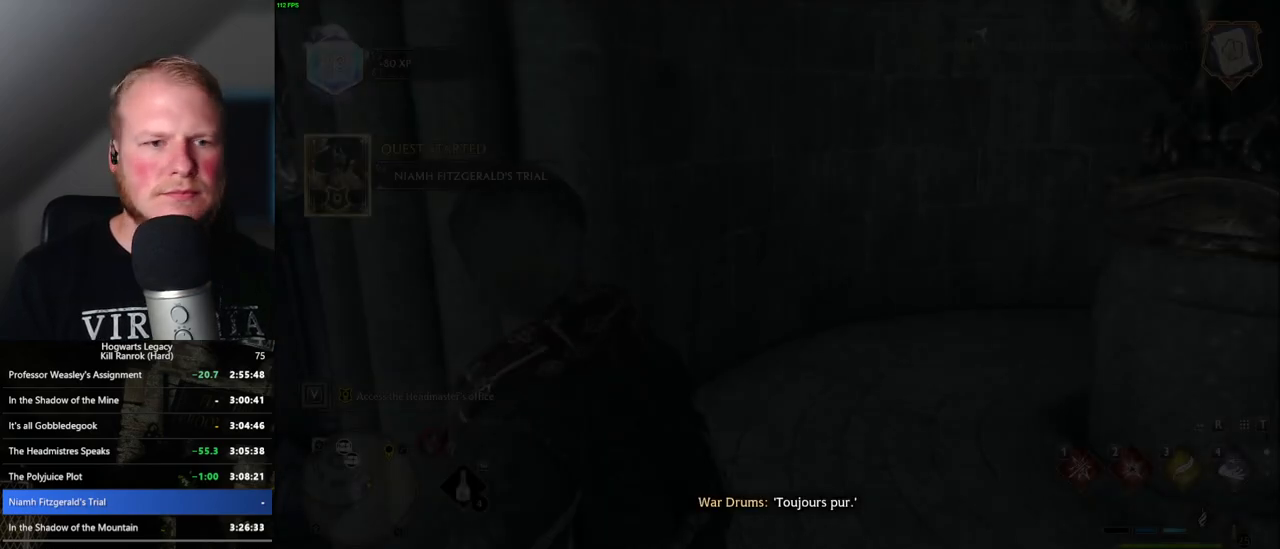
{"keys": [], "mouse": [], "events": [[200, "space", "down"], [283, "space", "up"]]}
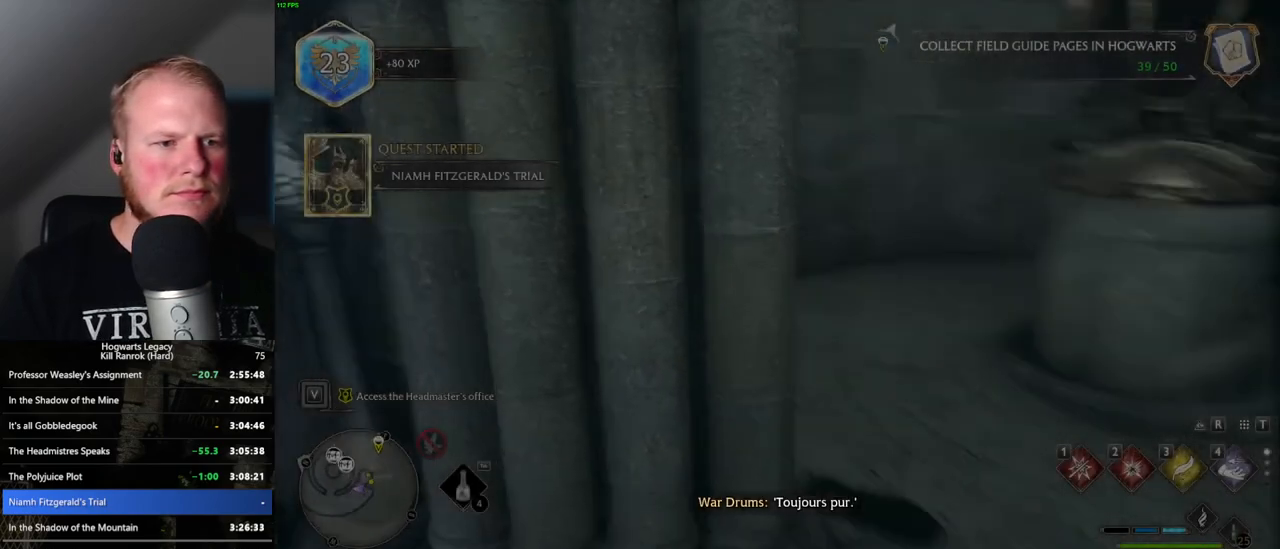
{"keys": ["d", "shift_l", "w"], "mouse": [], "events": [[100, "d", "down"], [283, "w", "down"], [483, "shift_l", "down"]]}
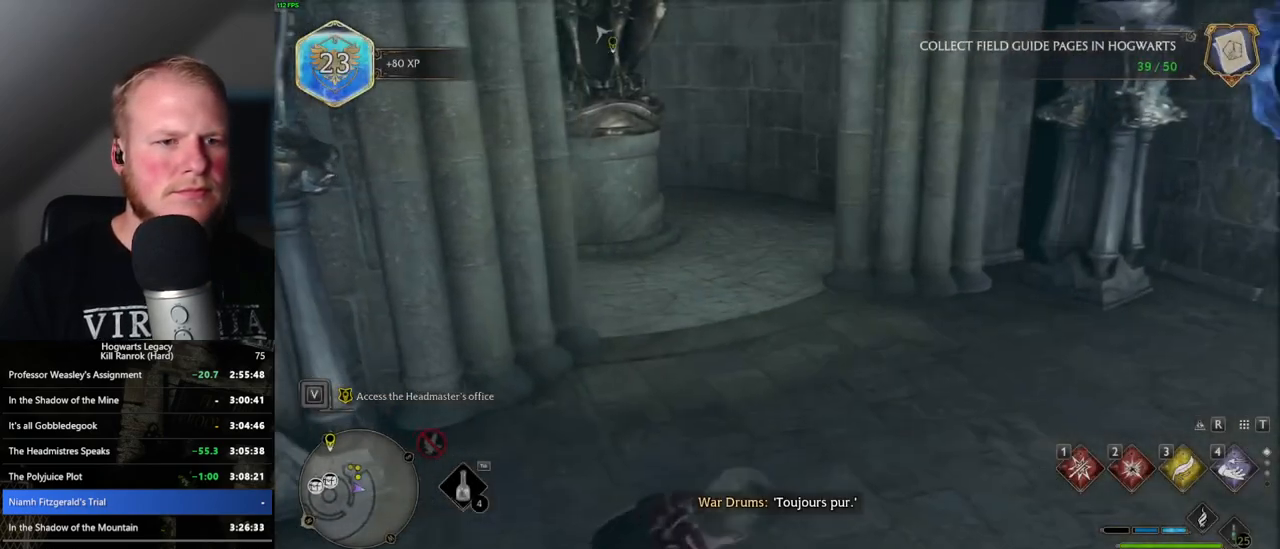
{"keys": ["a", "w"], "mouse": [], "events": [[83, "shift_l", "up"], [100, "d", "up"], [283, "a", "down"]]}
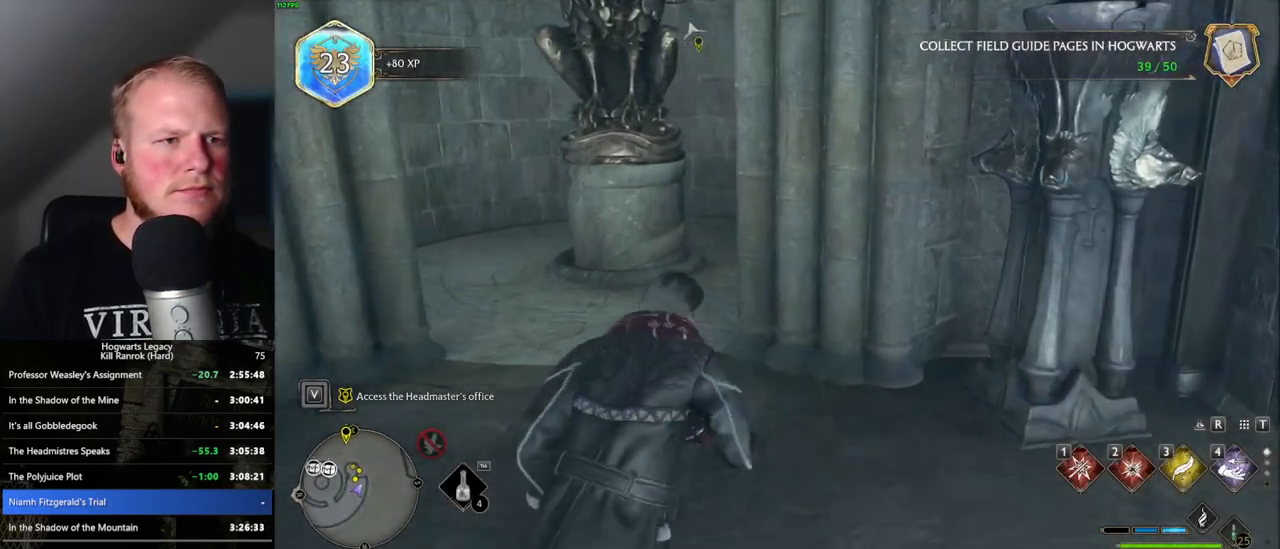
{"keys": ["w"], "mouse": [], "events": [[316, "a", "up"]]}
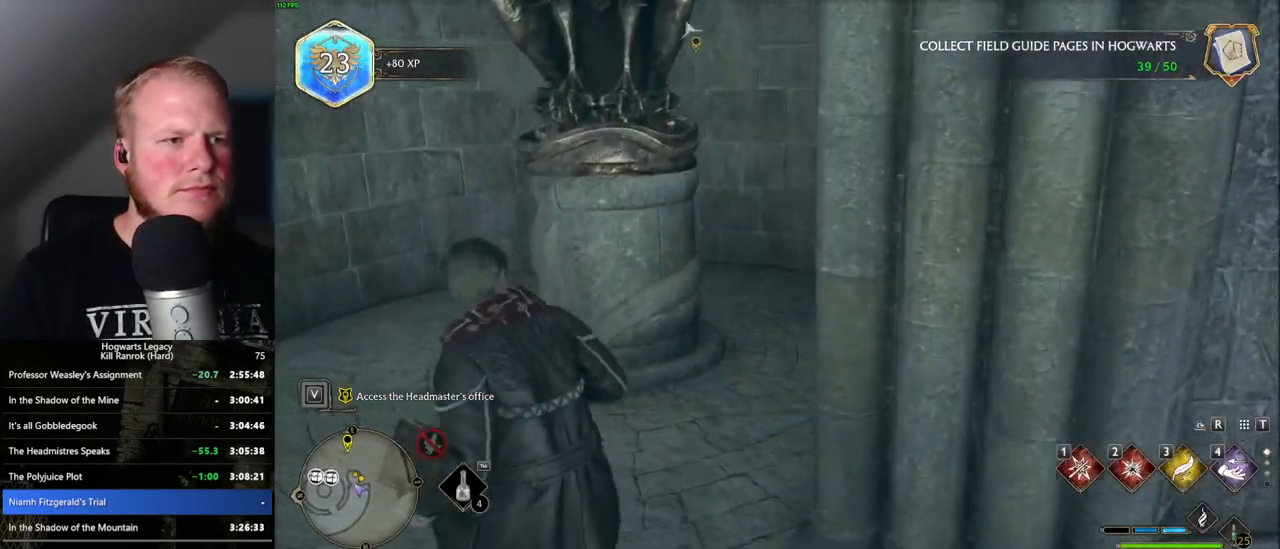
{"keys": ["w"], "mouse": [], "events": []}